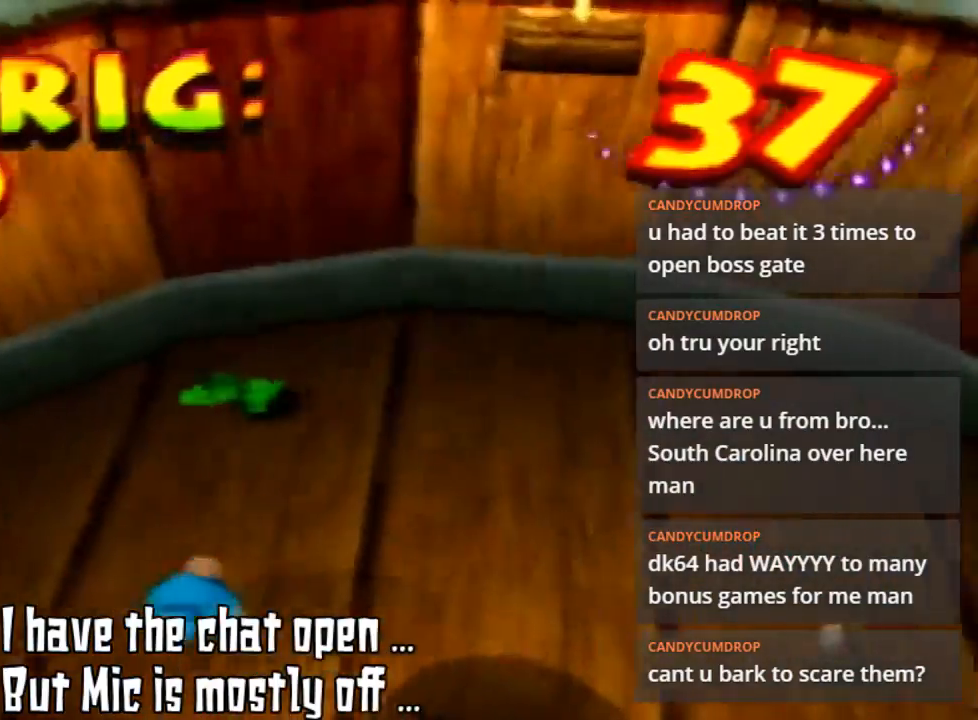
Gameplay with a controller (Nintendo layout); each line is a JSON object with the inputs held at the frame after it. "events" lists button and stick changes between this image and that frame as [ms after this image, input, new state], when the widget could be followed in between. Not read: L3 R3.
{"buttons": [], "left_stick": "down-left", "events": [[367, "left_stick", "down-left"]]}
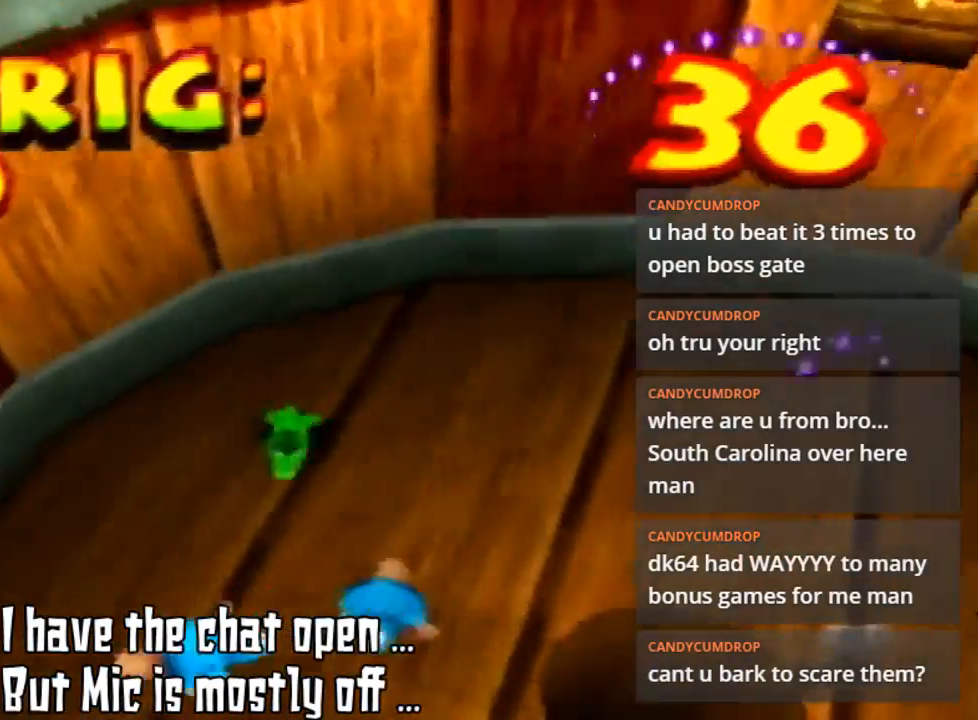
{"buttons": [], "left_stick": "down", "events": [[267, "left_stick", "down"]]}
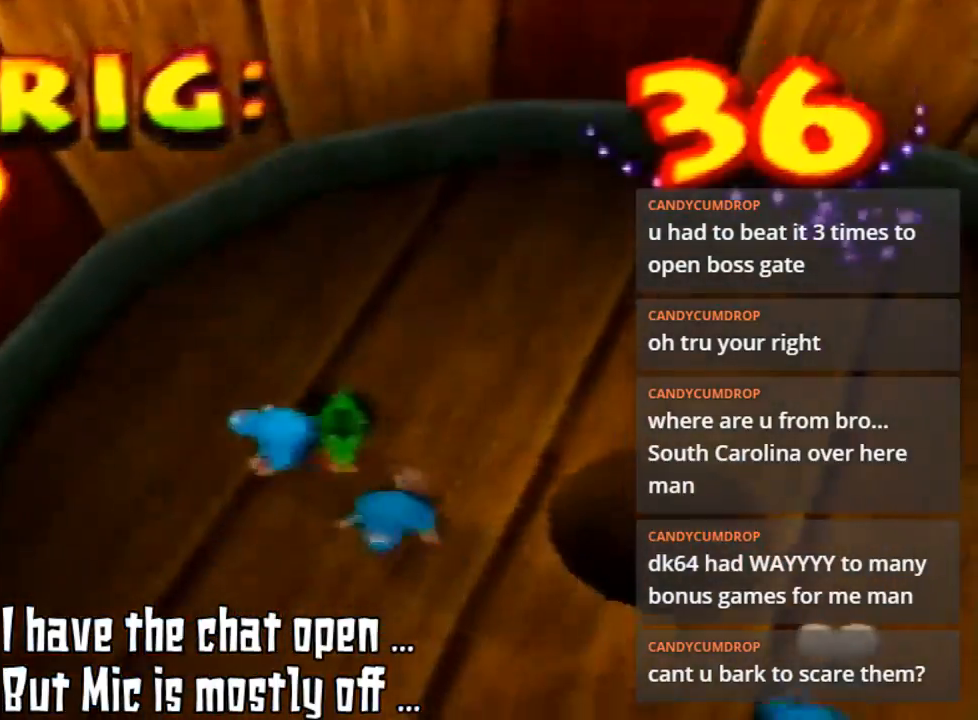
{"buttons": [], "left_stick": "down", "events": [[133, "B", "down"], [233, "B", "up"], [333, "B", "down"], [433, "B", "up"]]}
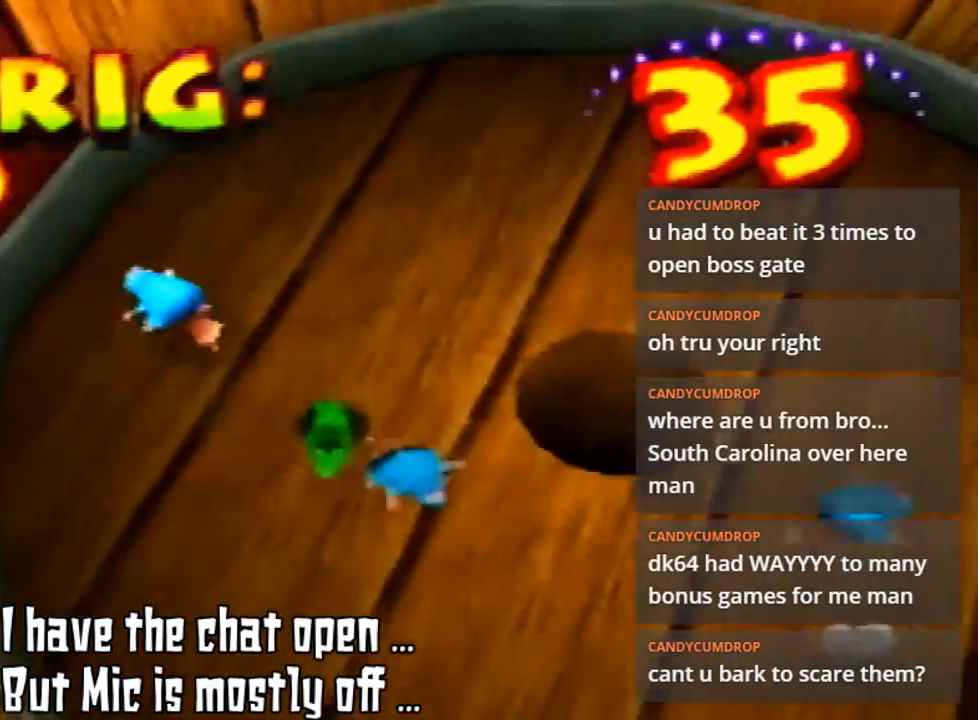
{"buttons": [], "left_stick": "down", "events": [[67, "B", "down"], [133, "B", "up"]]}
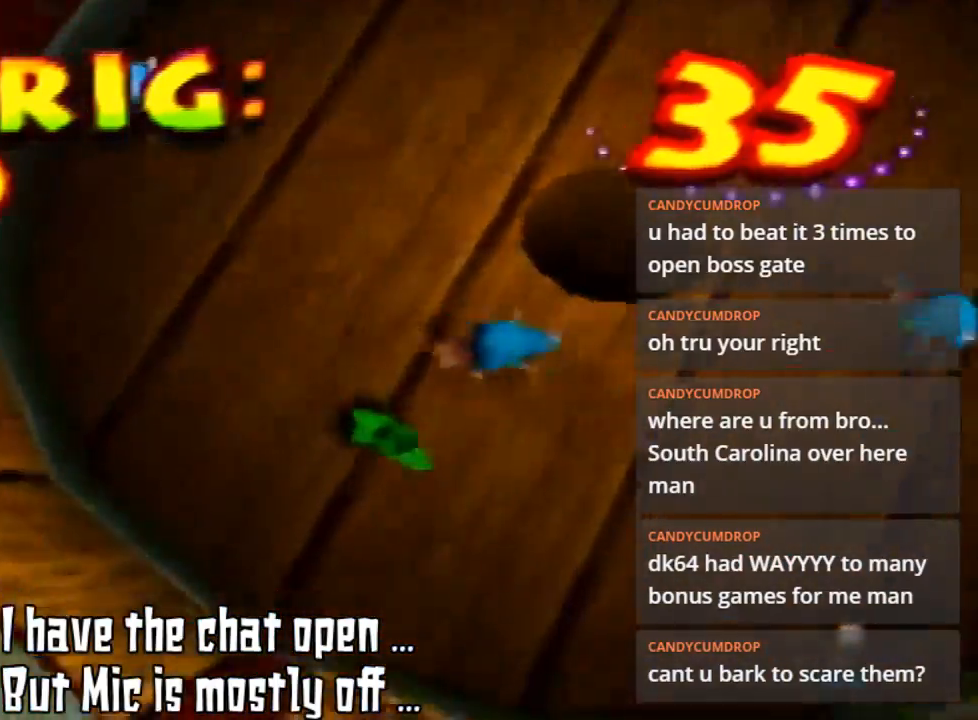
{"buttons": [], "left_stick": "right", "events": [[133, "left_stick", "down-right"], [433, "left_stick", "right"]]}
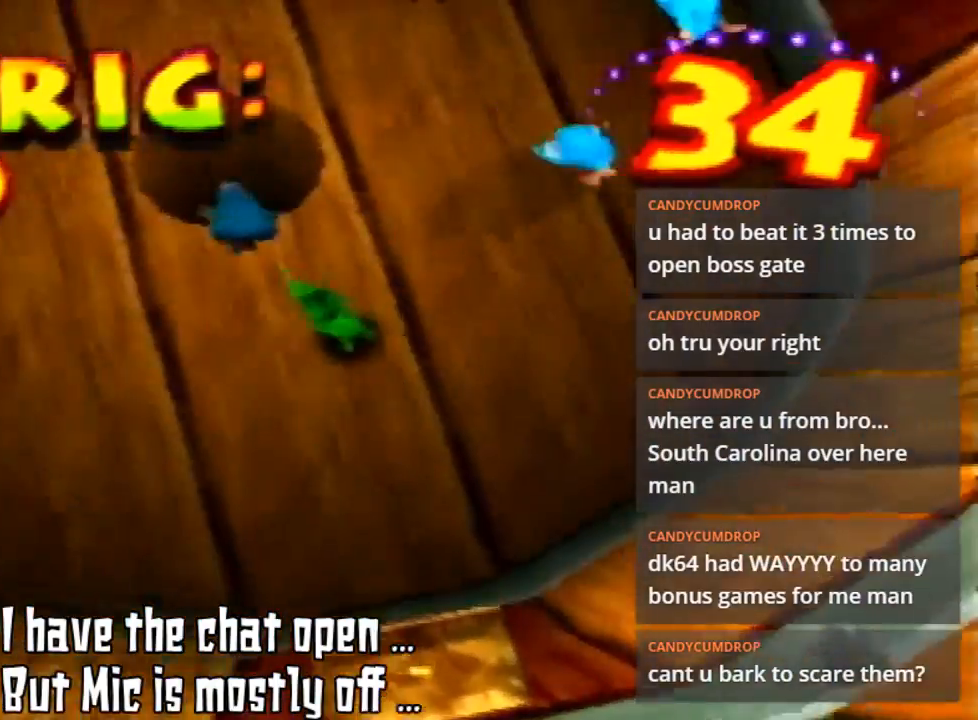
{"buttons": ["B"], "left_stick": "up-left", "events": [[33, "B", "down"], [100, "left_stick", "up-right"], [133, "B", "up"], [267, "B", "down"], [267, "left_stick", "up-left"], [367, "B", "up"], [433, "B", "down"]]}
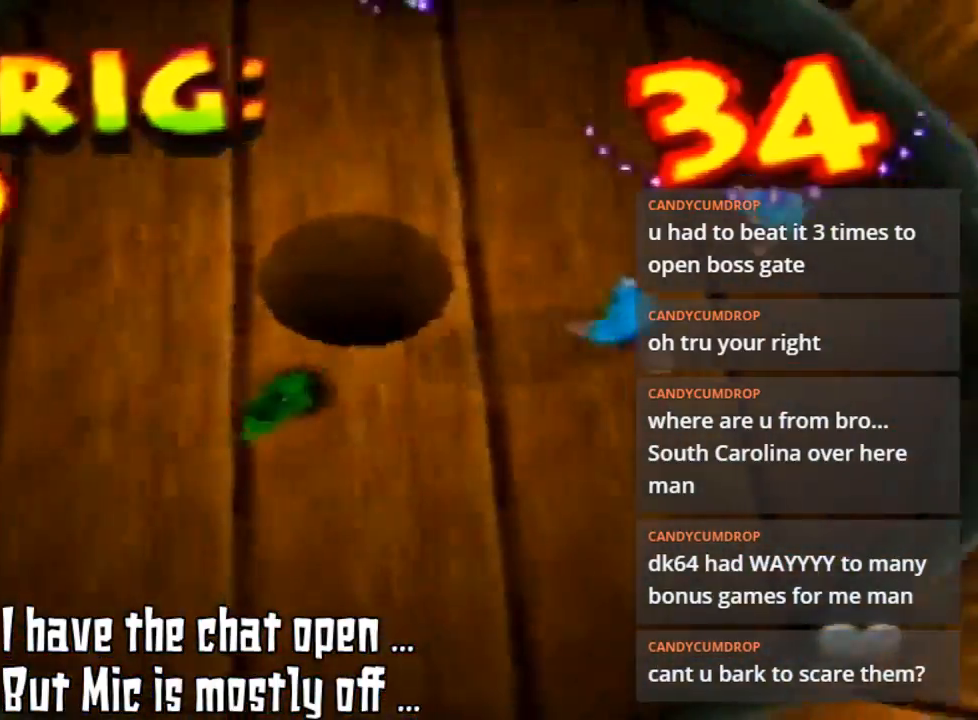
{"buttons": [], "left_stick": "down-left", "events": [[67, "B", "up"], [133, "left_stick", "down-left"]]}
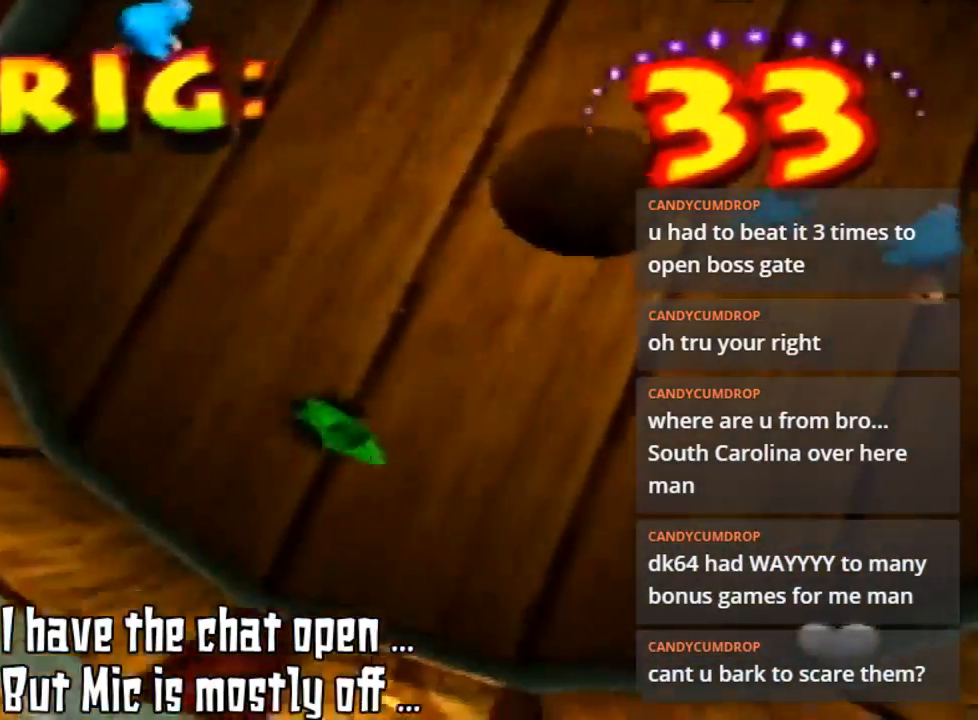
{"buttons": [], "left_stick": "right", "events": [[133, "left_stick", "down"], [233, "left_stick", "down-right"], [433, "left_stick", "right"]]}
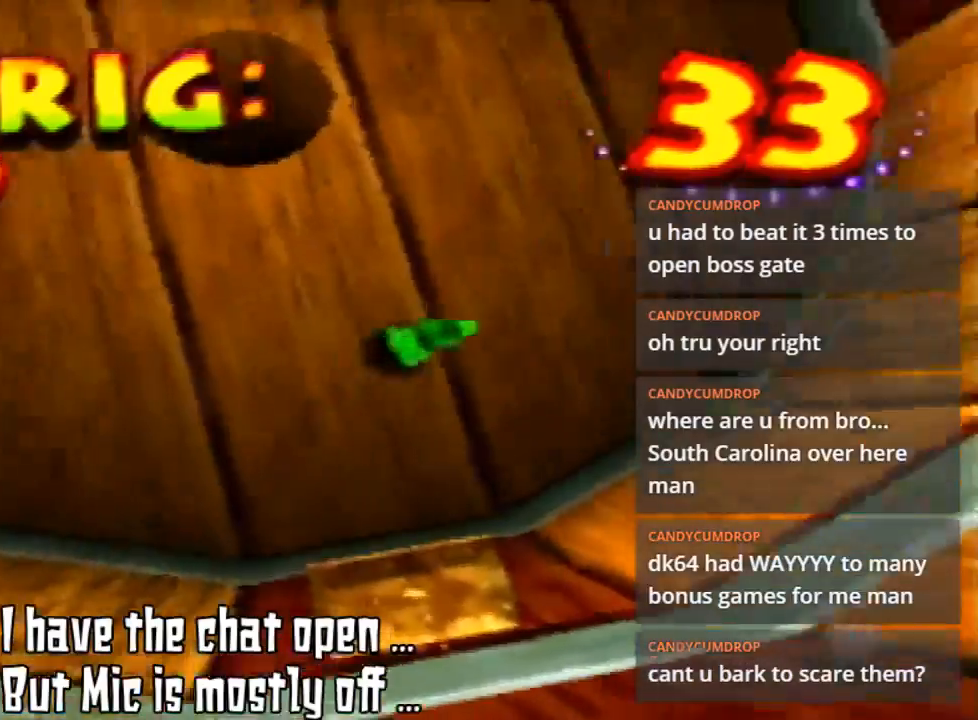
{"buttons": [], "left_stick": "up", "events": [[300, "left_stick", "up-right"], [500, "left_stick", "up"]]}
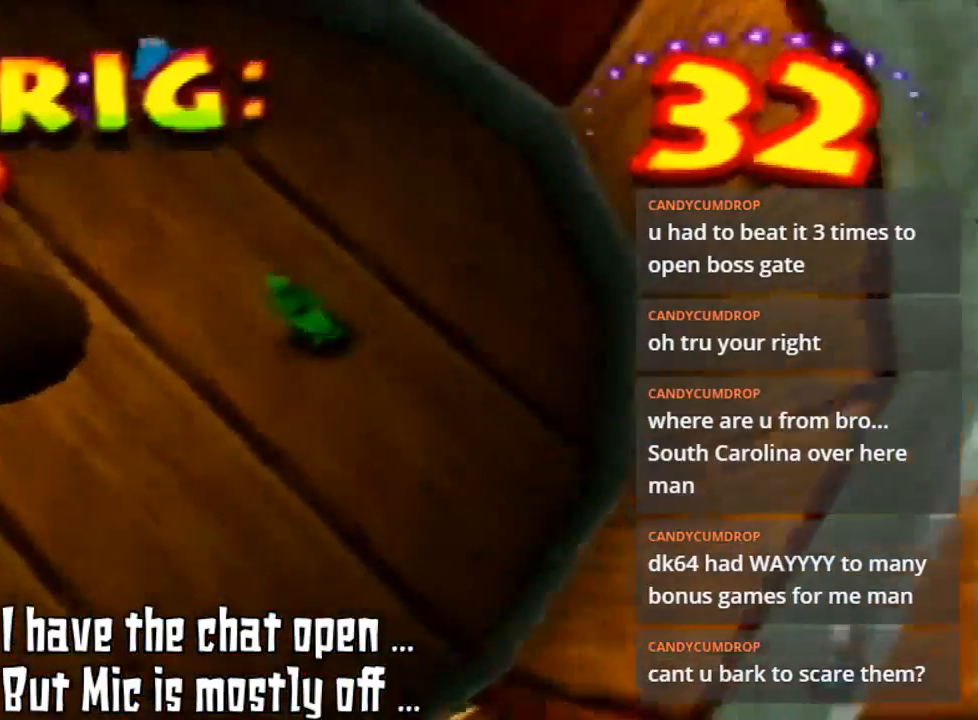
{"buttons": [], "left_stick": "up-left", "events": [[200, "left_stick", "up-left"]]}
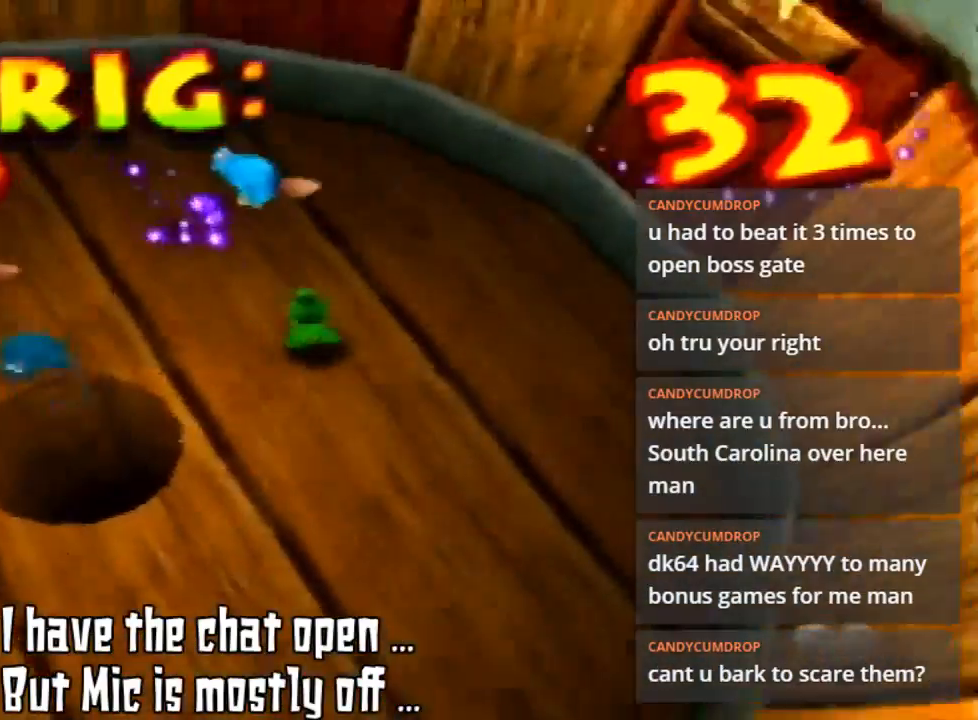
{"buttons": ["B"], "left_stick": "left", "events": [[167, "left_stick", "up"], [500, "B", "down"], [500, "left_stick", "left"]]}
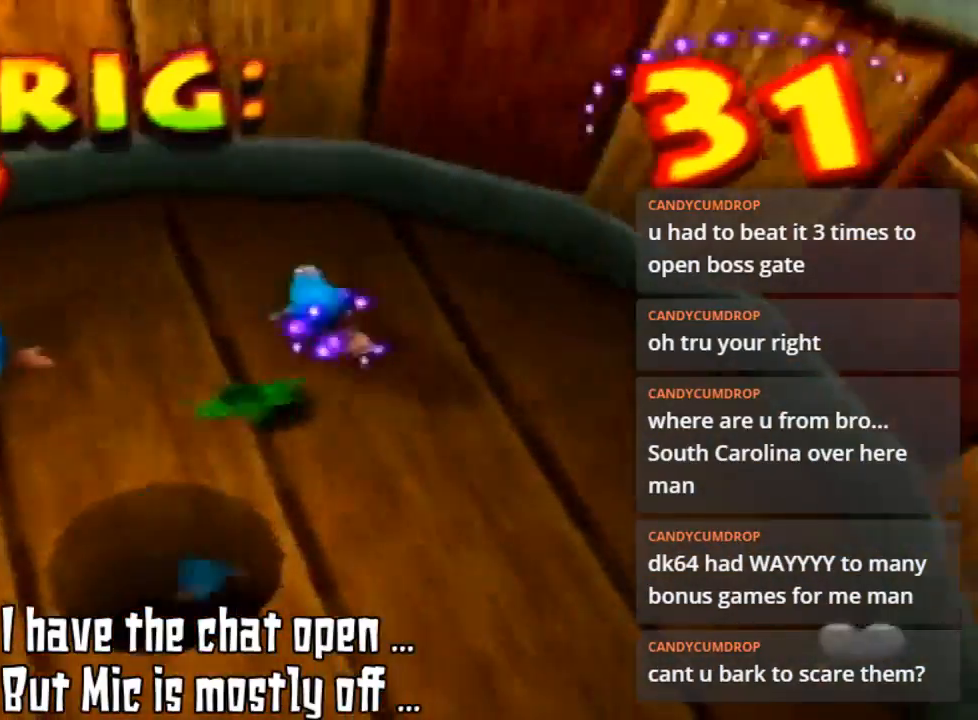
{"buttons": ["B"], "left_stick": "up-left", "events": [[100, "left_stick", "down-left"], [133, "B", "up"], [267, "B", "down"], [267, "left_stick", "left"], [333, "B", "up"], [367, "left_stick", "up-left"], [500, "B", "down"]]}
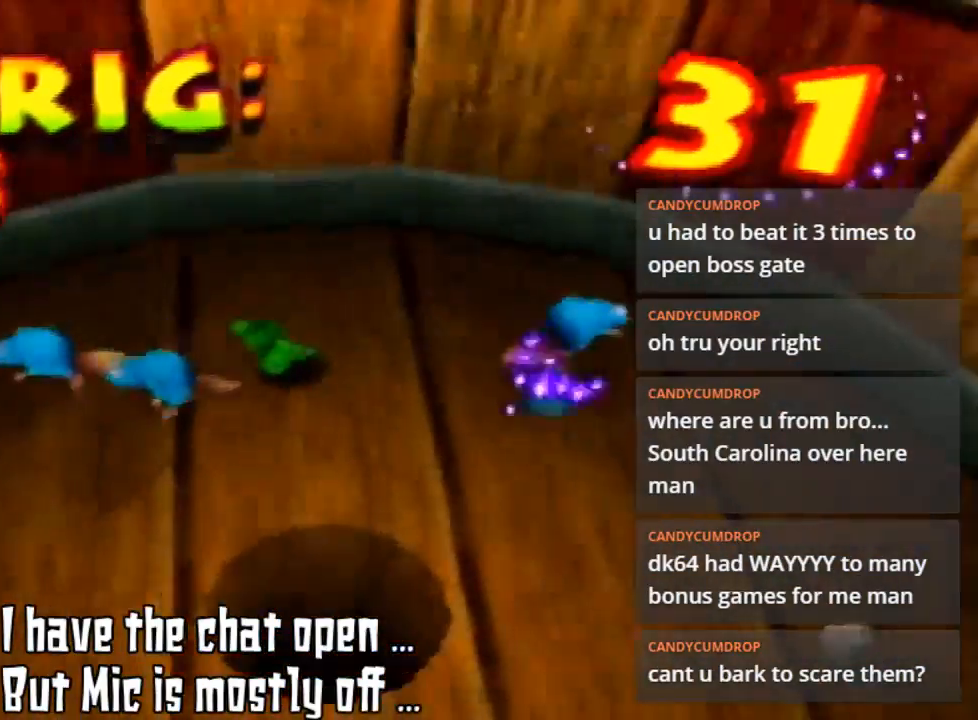
{"buttons": [], "left_stick": "left", "events": [[67, "B", "up"], [300, "B", "down"], [467, "B", "up"], [500, "left_stick", "left"]]}
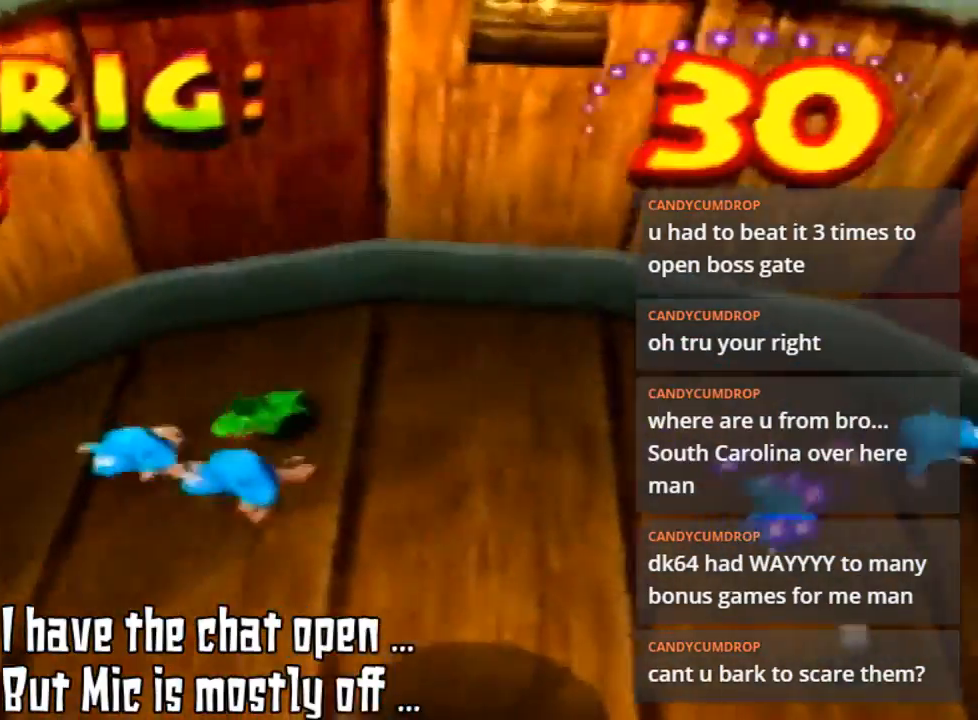
{"buttons": [], "left_stick": "down-left", "events": [[67, "B", "down"], [67, "left_stick", "down-left"], [133, "B", "up"], [300, "B", "down"], [367, "B", "up"]]}
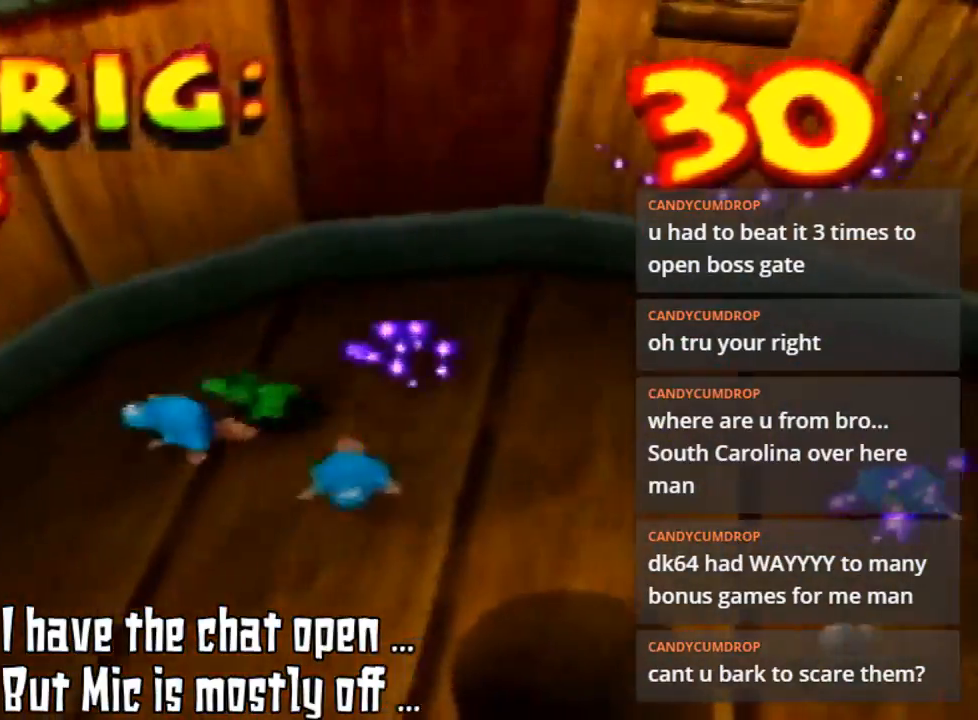
{"buttons": [], "left_stick": "down-left", "events": [[33, "B", "down"], [133, "B", "up"], [267, "left_stick", "up-left"], [300, "B", "down"], [400, "B", "up"], [467, "left_stick", "down-left"]]}
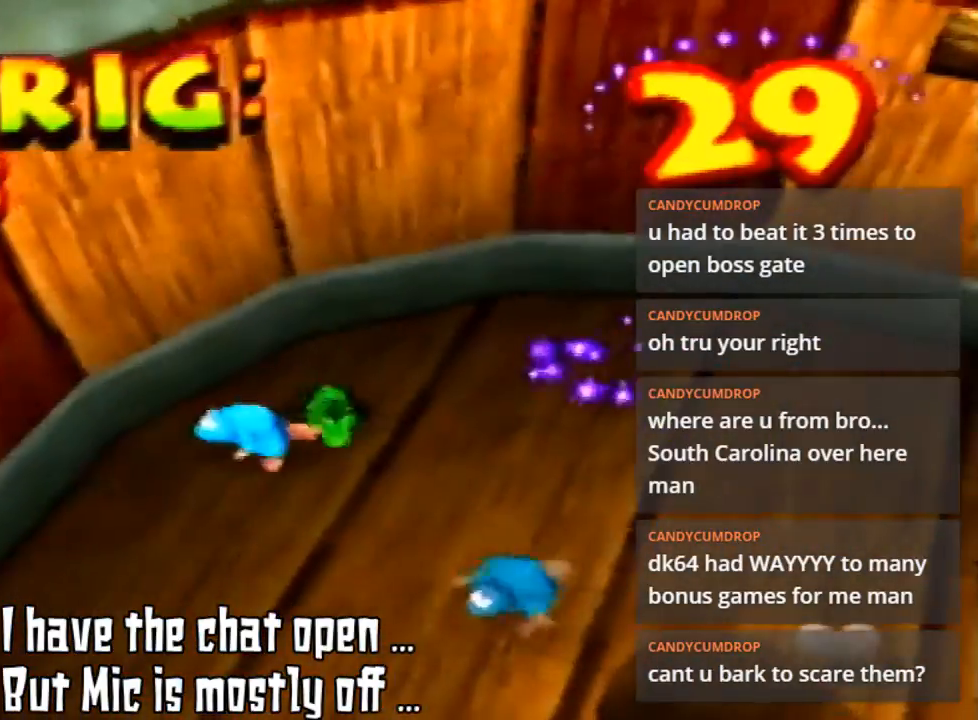
{"buttons": ["B"], "left_stick": "down-right", "events": [[33, "B", "down"], [100, "B", "up"], [267, "B", "down"], [267, "left_stick", "down-right"], [367, "B", "up"], [500, "B", "down"]]}
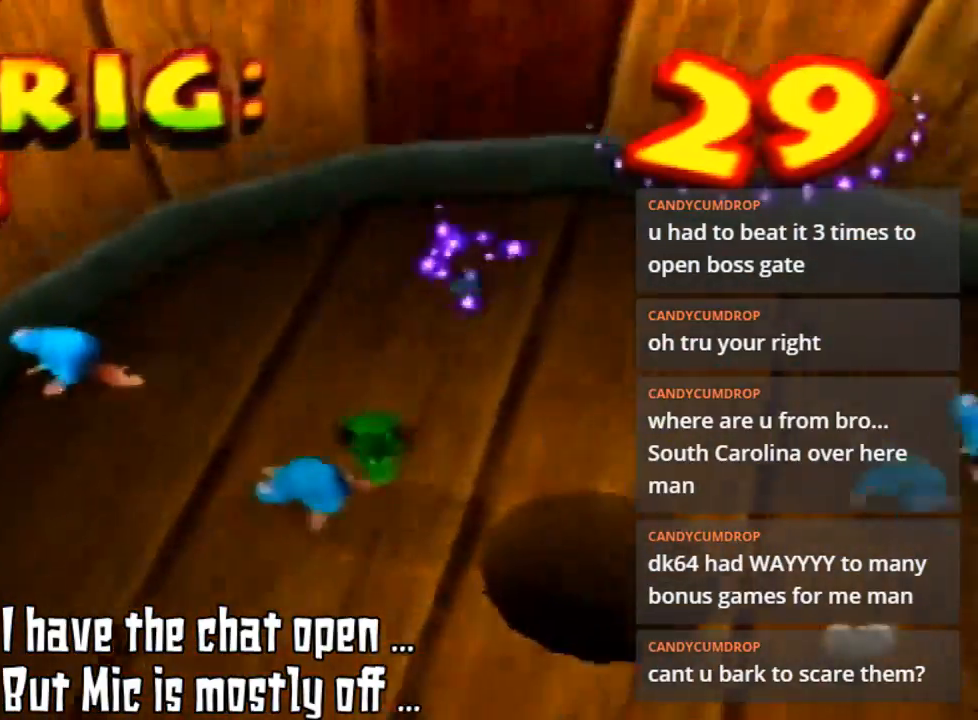
{"buttons": [], "left_stick": "down-left", "events": [[67, "B", "up"], [200, "left_stick", "down"], [433, "left_stick", "down-left"]]}
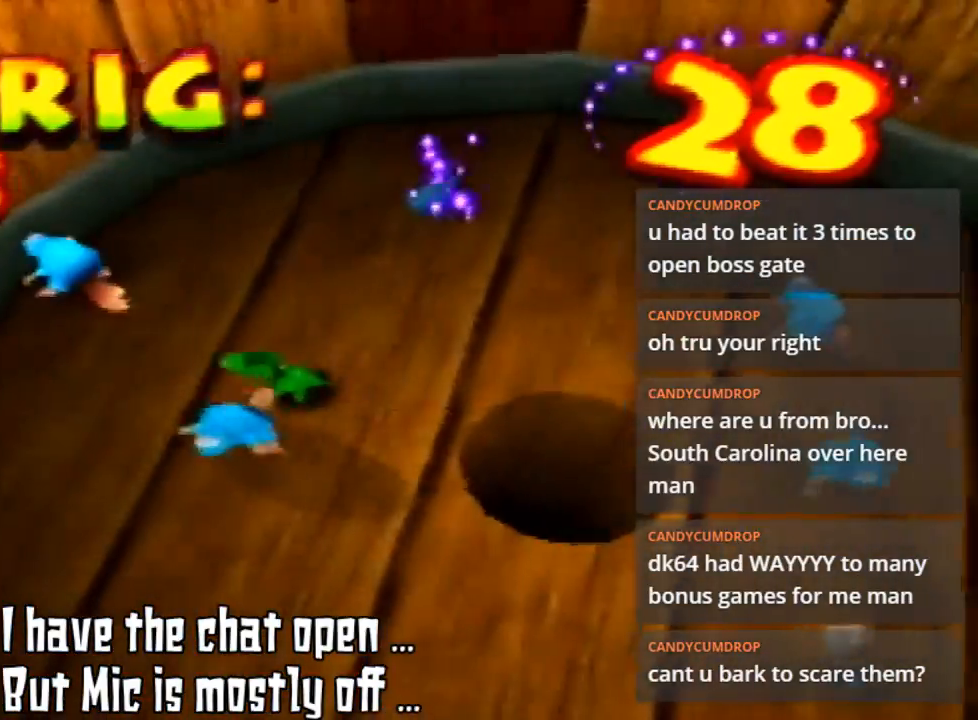
{"buttons": [], "left_stick": "left", "events": [[67, "left_stick", "left"]]}
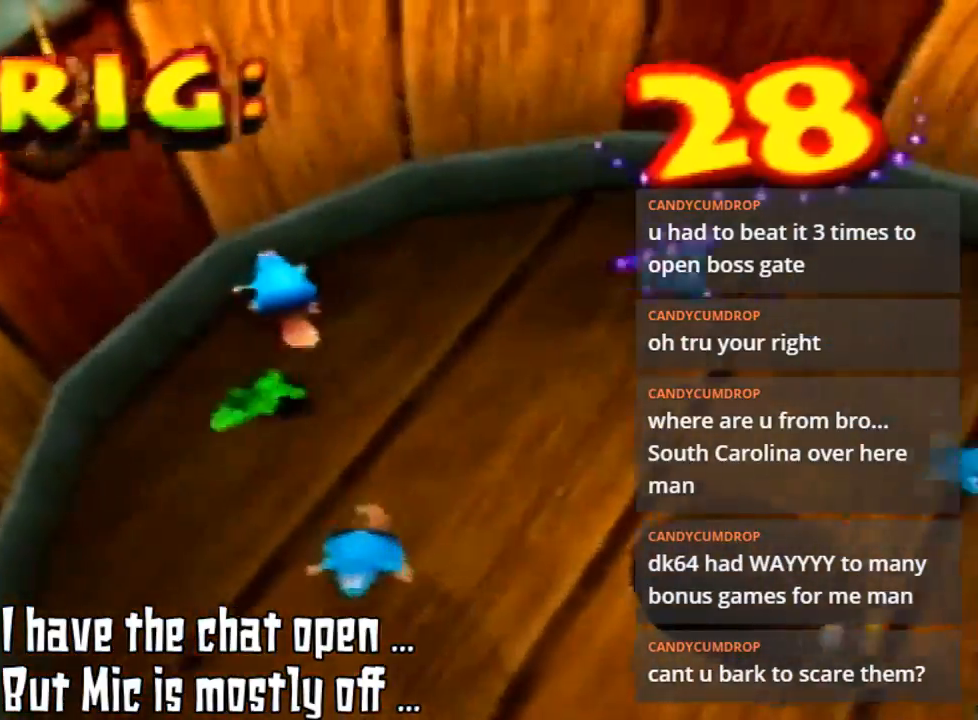
{"buttons": [], "left_stick": "down-left", "events": [[167, "left_stick", "down-left"]]}
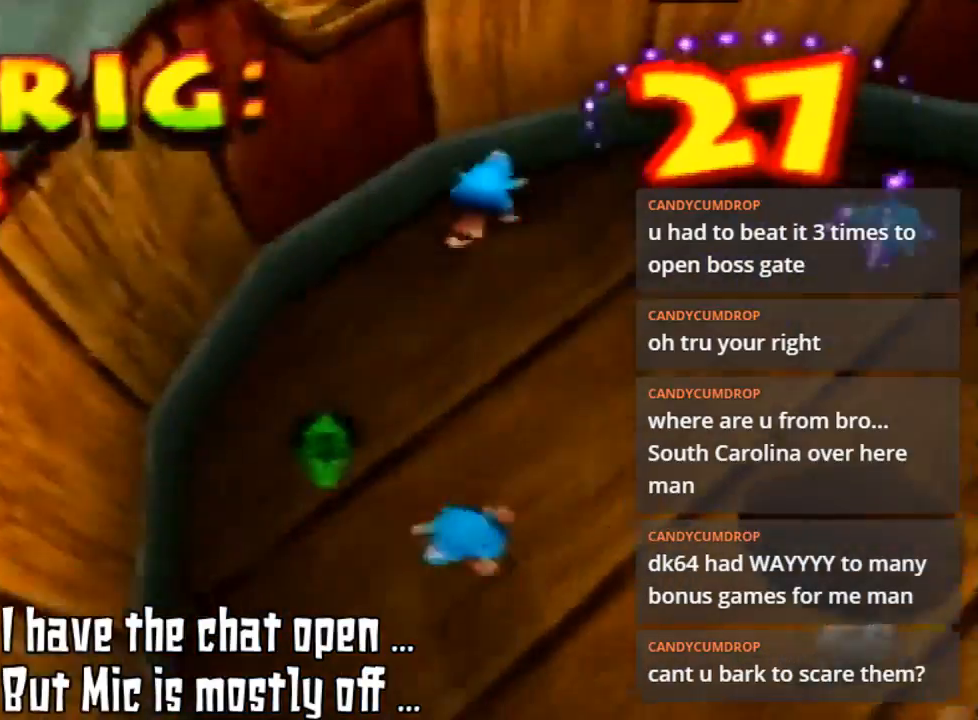
{"buttons": [], "left_stick": "down", "events": [[67, "left_stick", "down"]]}
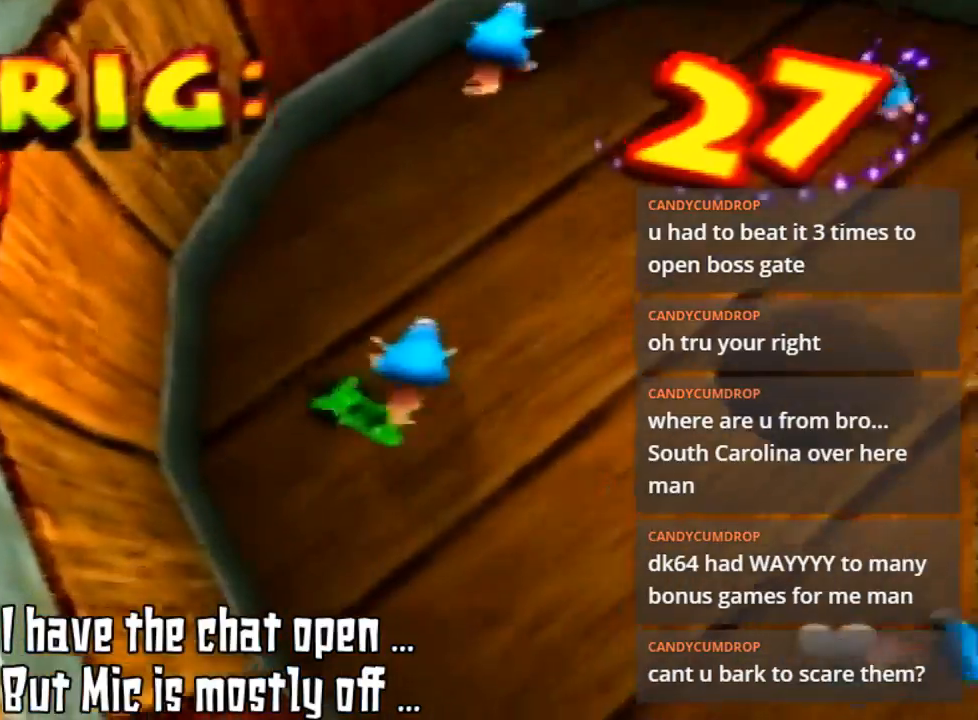
{"buttons": [], "left_stick": "up", "events": [[67, "B", "down"], [67, "left_stick", "down-right"], [200, "B", "up"], [267, "B", "down"], [333, "left_stick", "up-right"], [400, "B", "up"], [467, "left_stick", "up"]]}
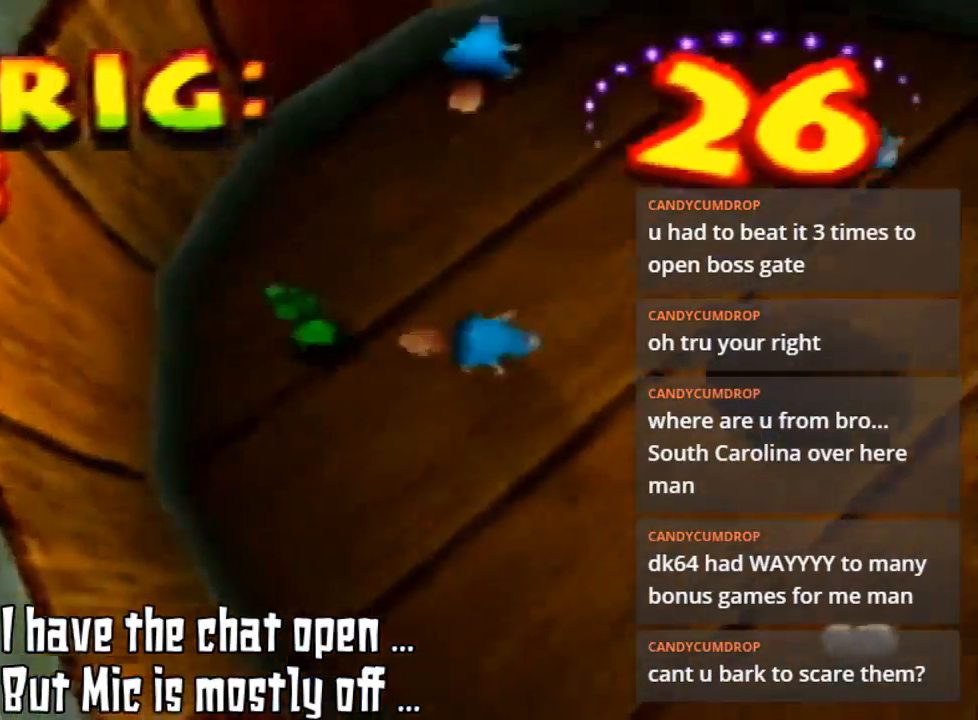
{"buttons": [], "left_stick": "up-right", "events": [[33, "B", "down"], [167, "B", "up"], [233, "left_stick", "up-left"], [500, "left_stick", "up-right"]]}
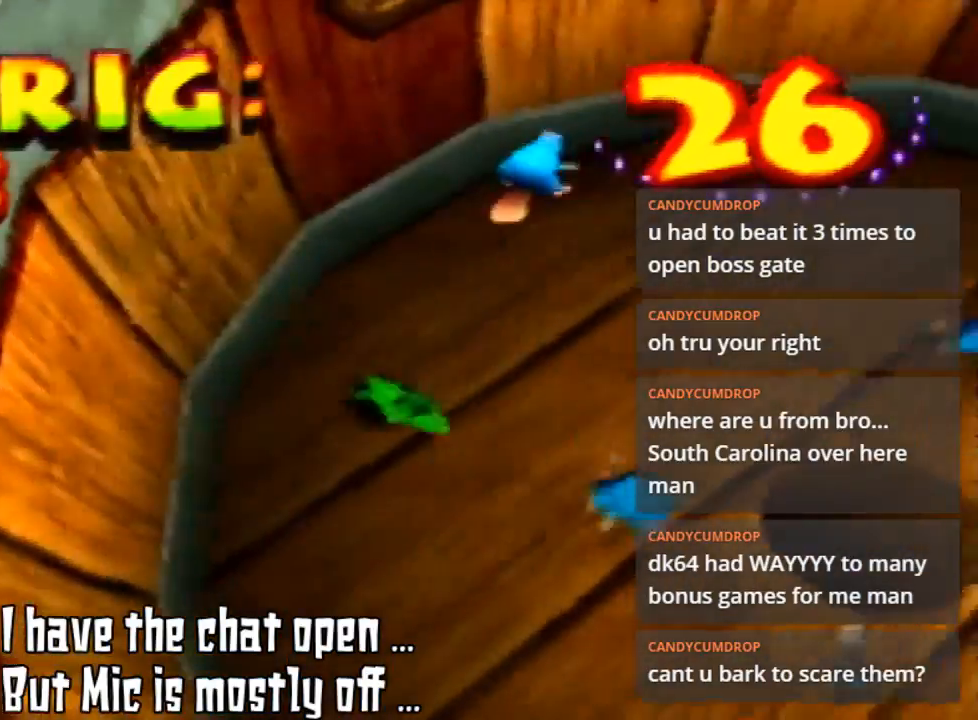
{"buttons": ["B"], "left_stick": "down-right", "events": [[233, "left_stick", "down-right"], [467, "B", "down"]]}
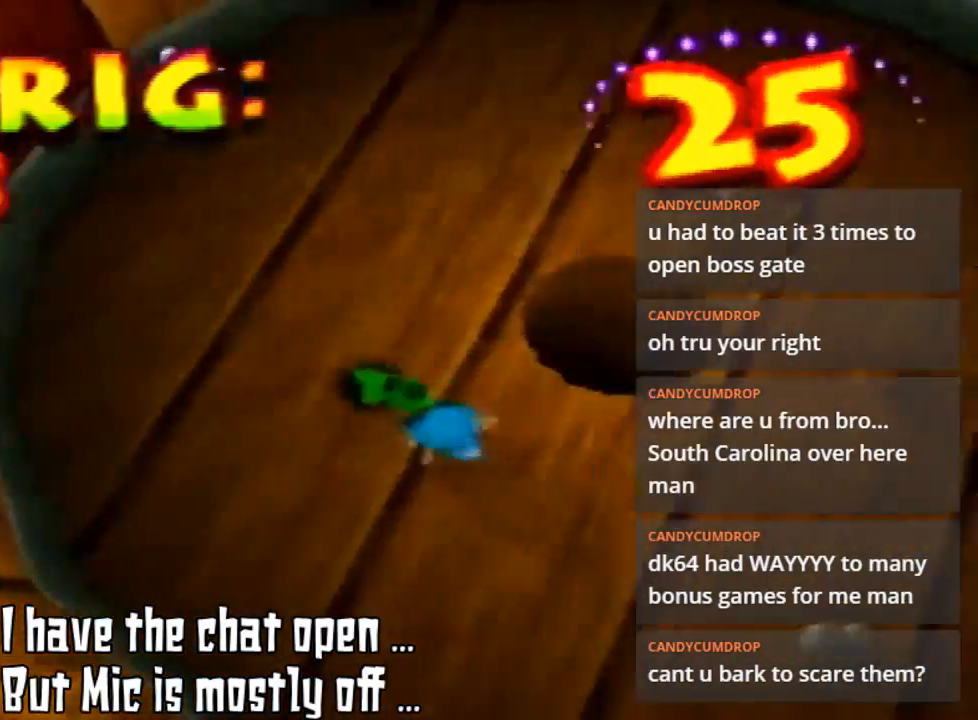
{"buttons": [], "left_stick": "center", "events": [[67, "B", "up"], [67, "left_stick", "right"], [200, "B", "down"], [233, "left_stick", "down-right"], [300, "B", "up"], [367, "left_stick", "center"]]}
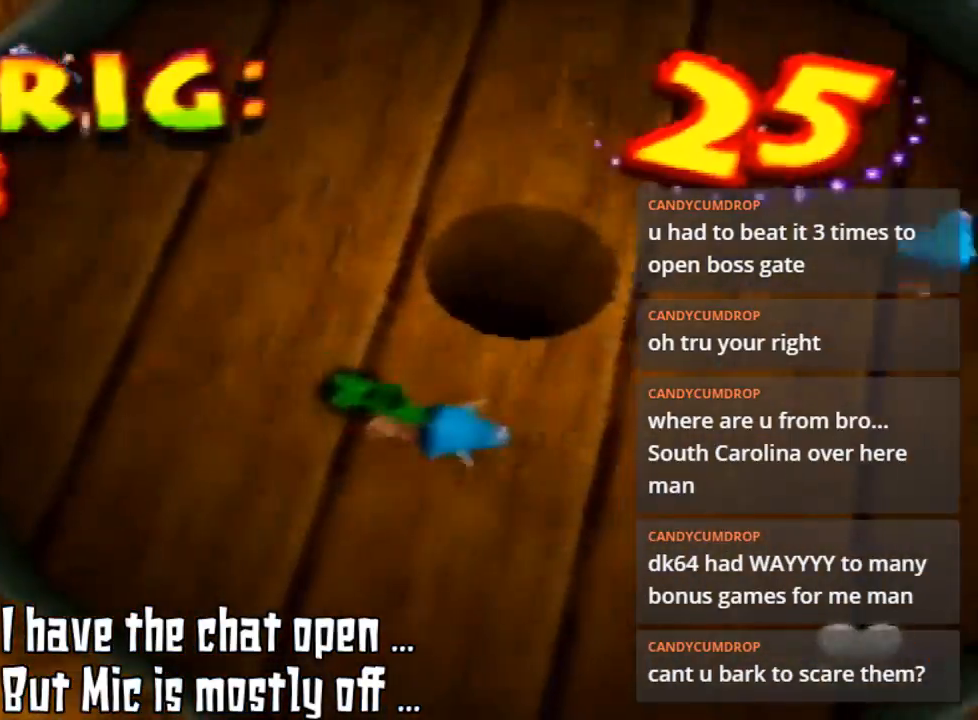
{"buttons": [], "left_stick": "down", "events": [[300, "left_stick", "down"]]}